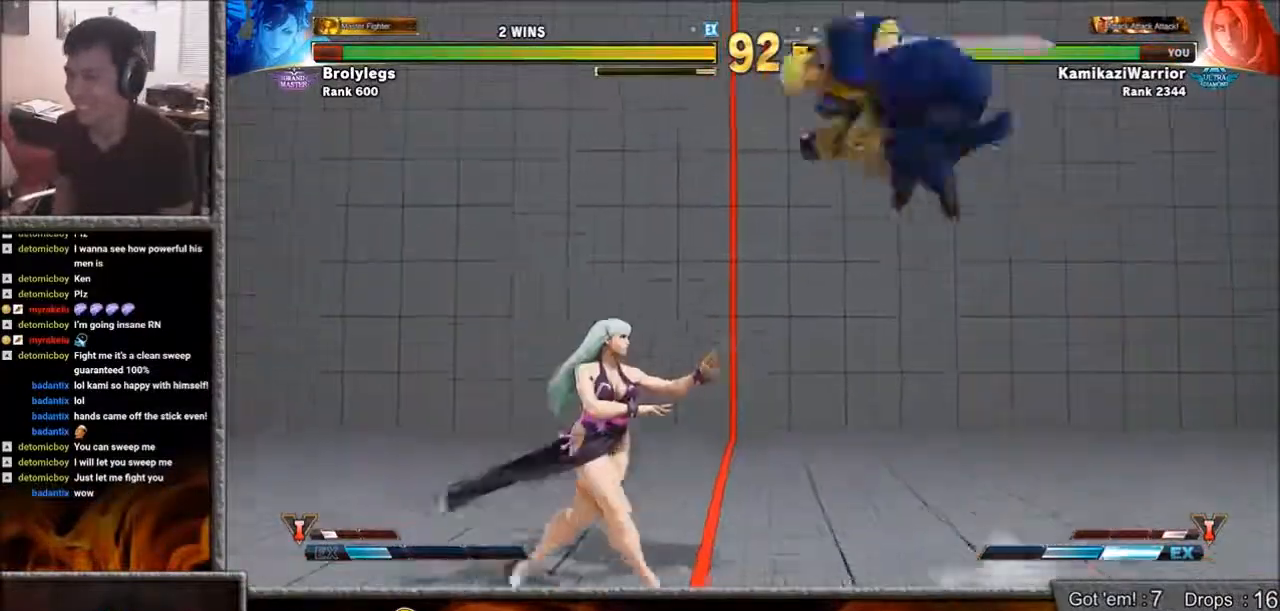
Gameplay with a controller (arcade stick); each line is a JSON object with the inputs held at the frame after it. "events" lists button and stick changes between this image and that frame as [ms after this image, input, new state], when the widget could be followed in between. Not read: L3 R3.
{"buttons": [], "left_stick": "left"}
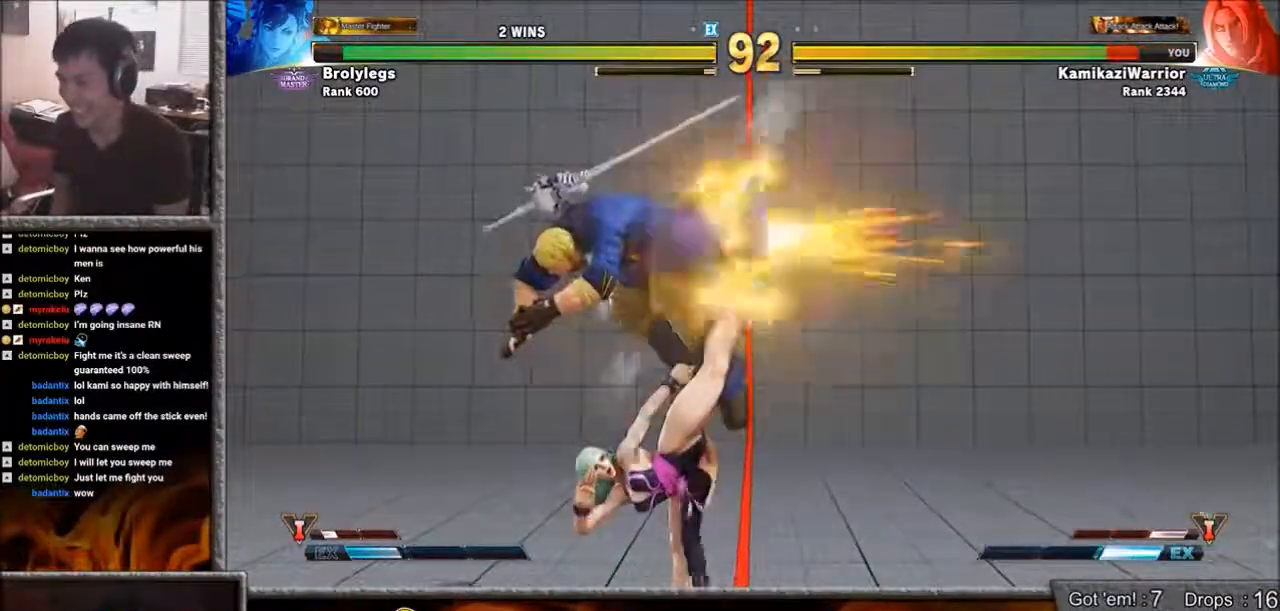
{"buttons": [], "left_stick": "center", "events": [[317, "left_stick", "center"]]}
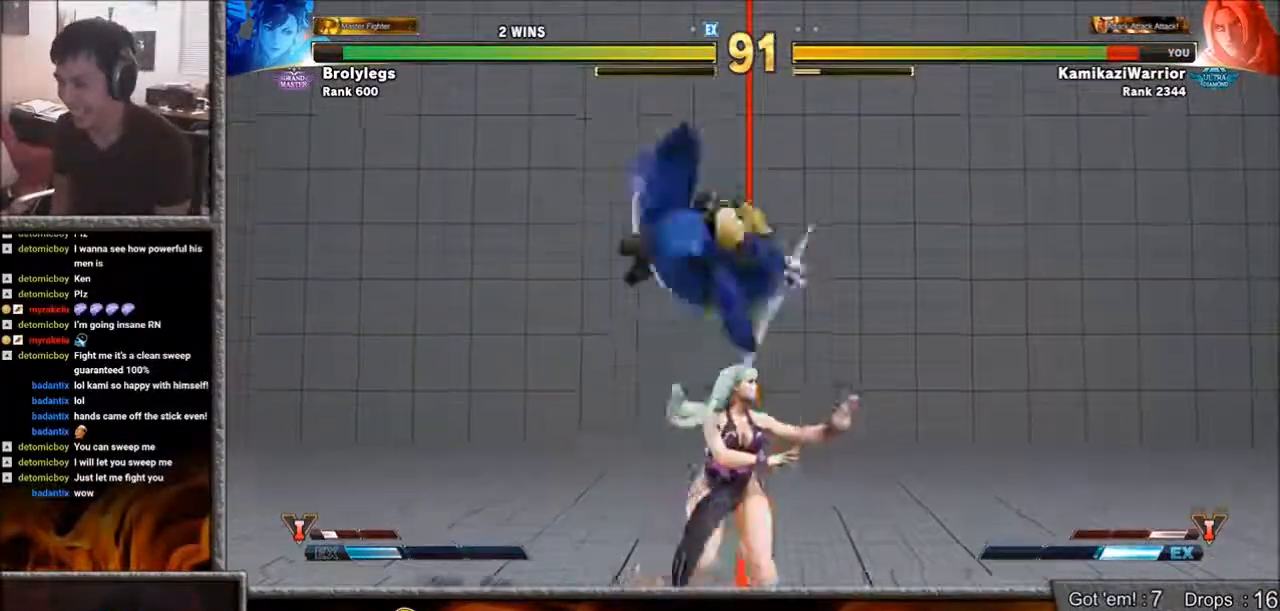
{"buttons": [], "left_stick": "down-left", "events": [[83, "left_stick", "down-left"], [317, "CROSS", "down"], [317, "L1", "down"], [467, "CROSS", "up"], [467, "L1", "up"]]}
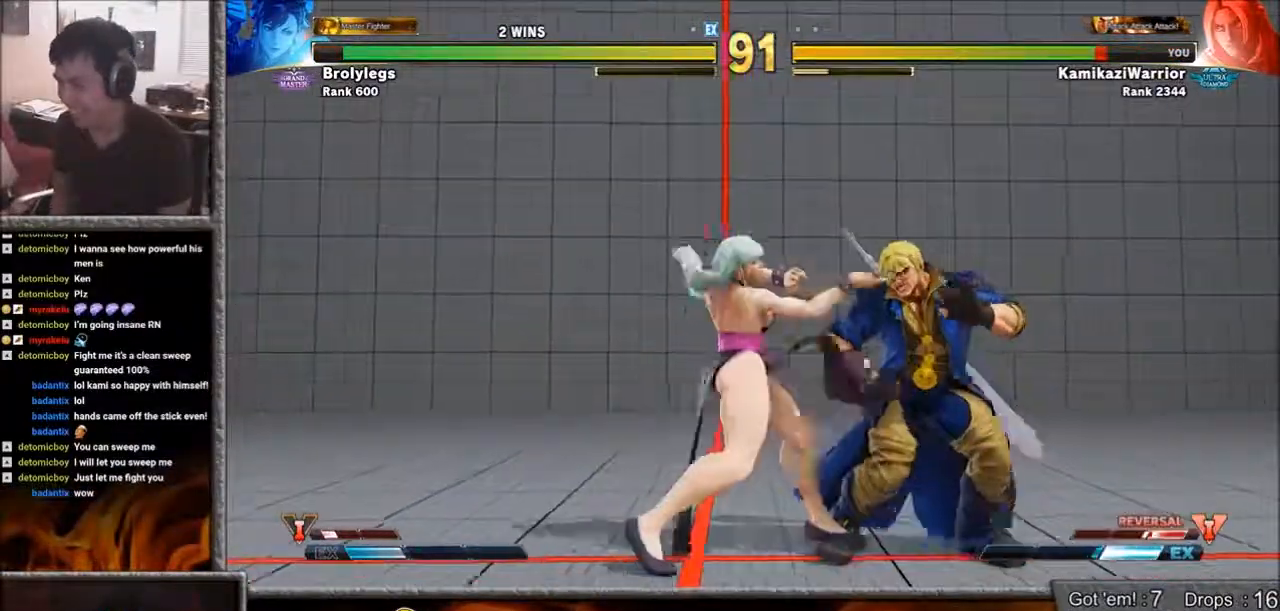
{"buttons": [], "left_stick": "down-right", "events": [[50, "left_stick", "right"], [400, "left_stick", "down-right"]]}
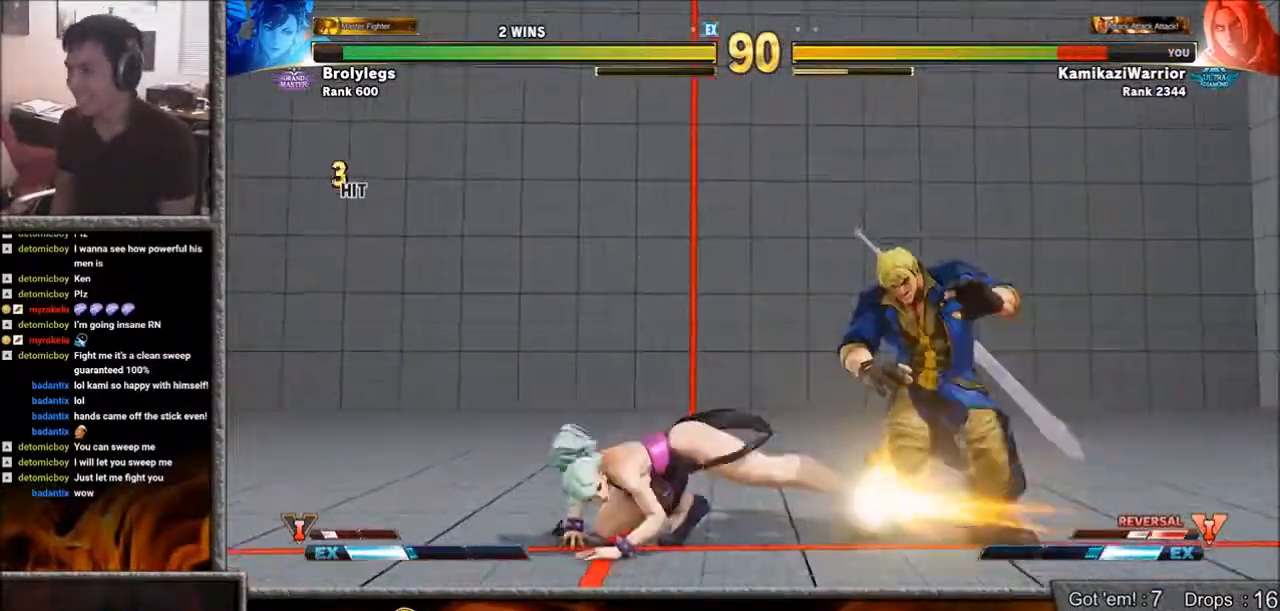
{"buttons": [], "left_stick": "down-right", "events": []}
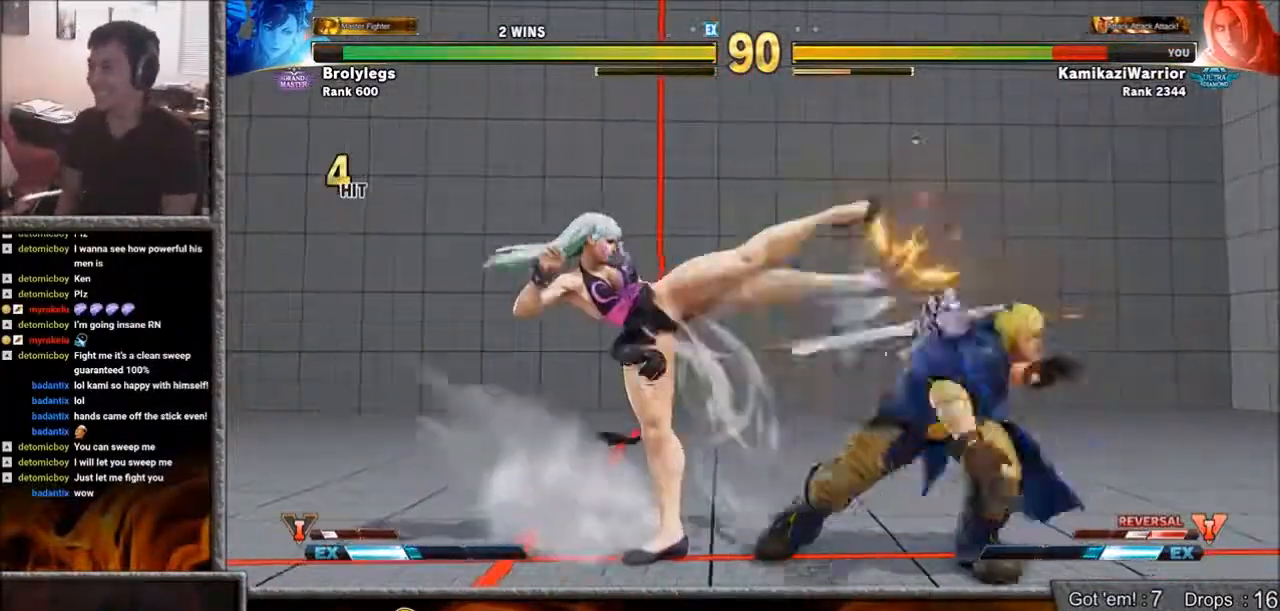
{"buttons": [], "left_stick": "down-right", "events": []}
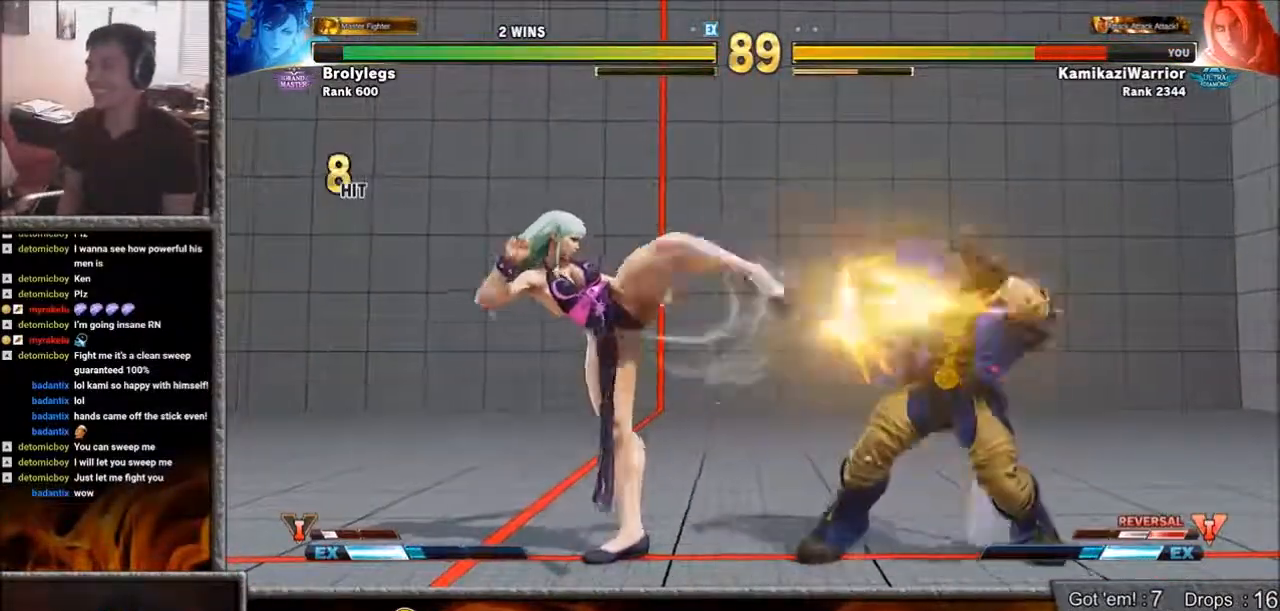
{"buttons": [], "left_stick": "down-right", "events": []}
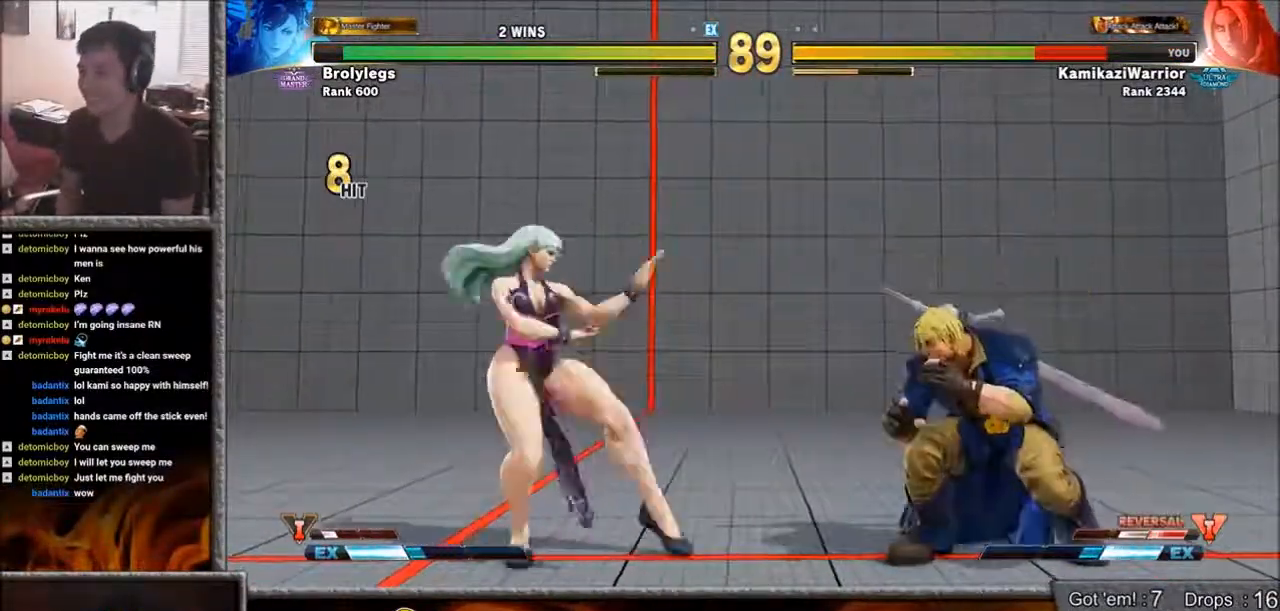
{"buttons": [], "left_stick": "down-right", "events": [[167, "left_stick", "right"], [317, "left_stick", "down-right"]]}
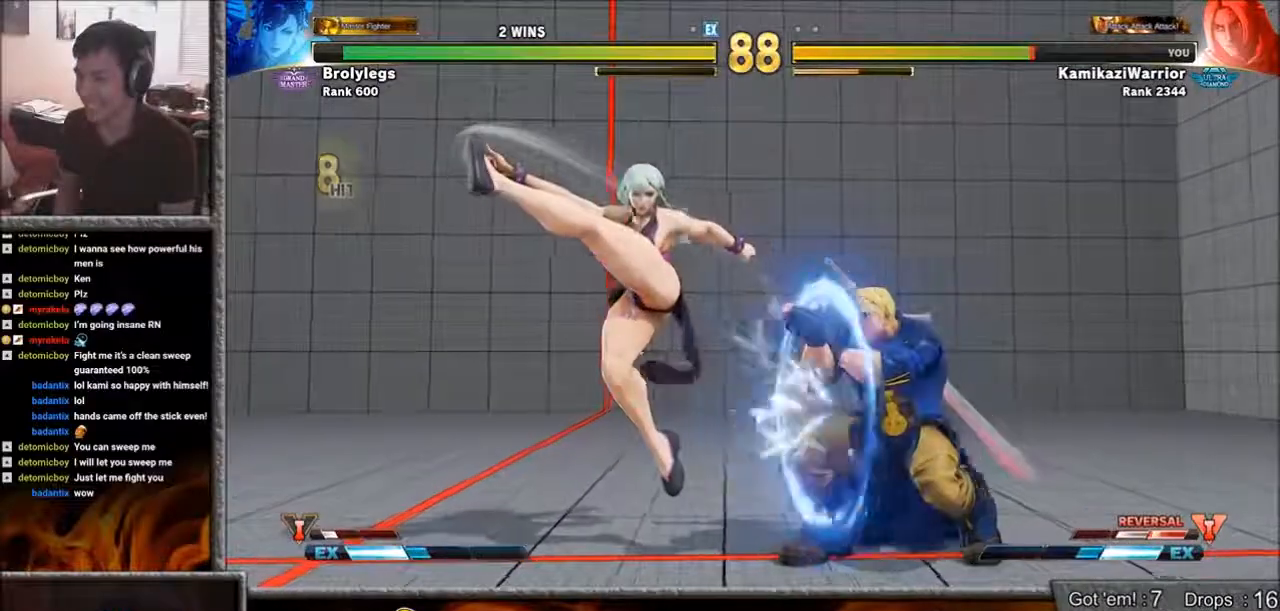
{"buttons": [], "left_stick": "right", "events": [[83, "left_stick", "center"], [133, "left_stick", "left"], [317, "CROSS", "down"], [400, "left_stick", "right"], [467, "CROSS", "up"]]}
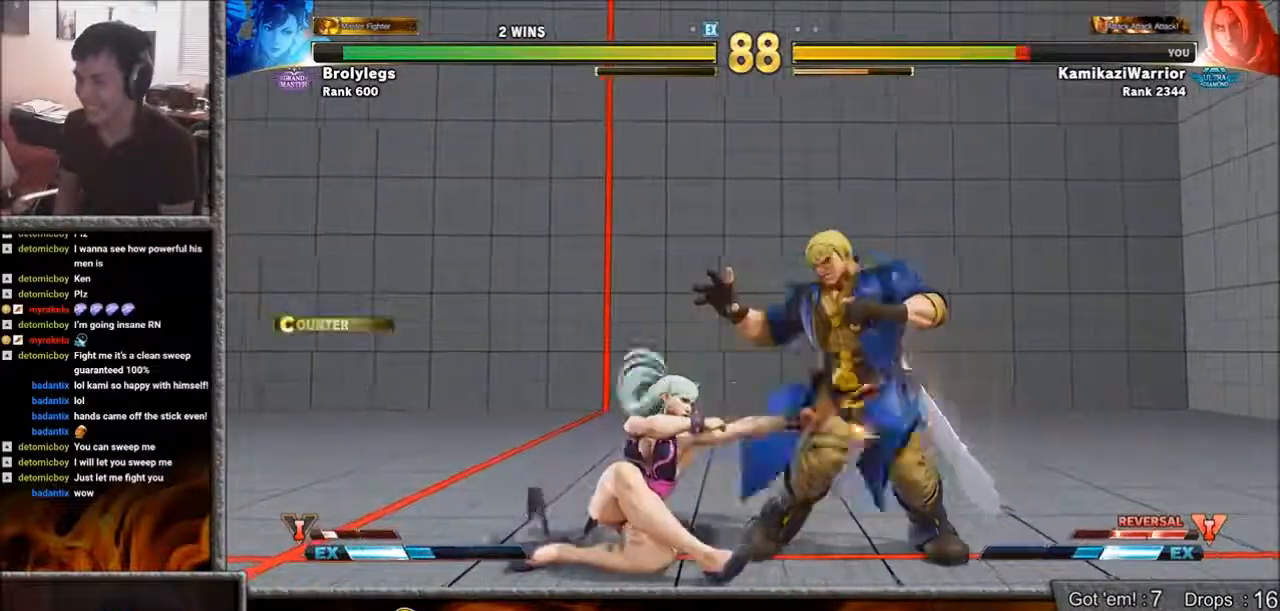
{"buttons": [], "left_stick": "down-right", "events": [[283, "left_stick", "down-right"]]}
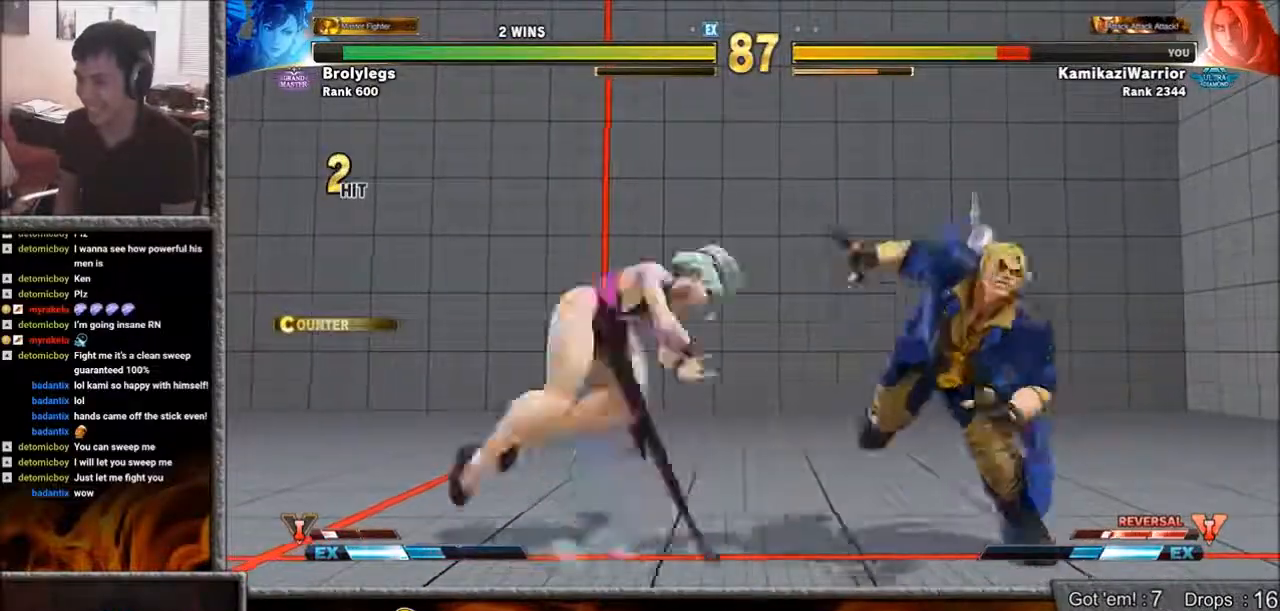
{"buttons": [], "left_stick": "down-right", "events": []}
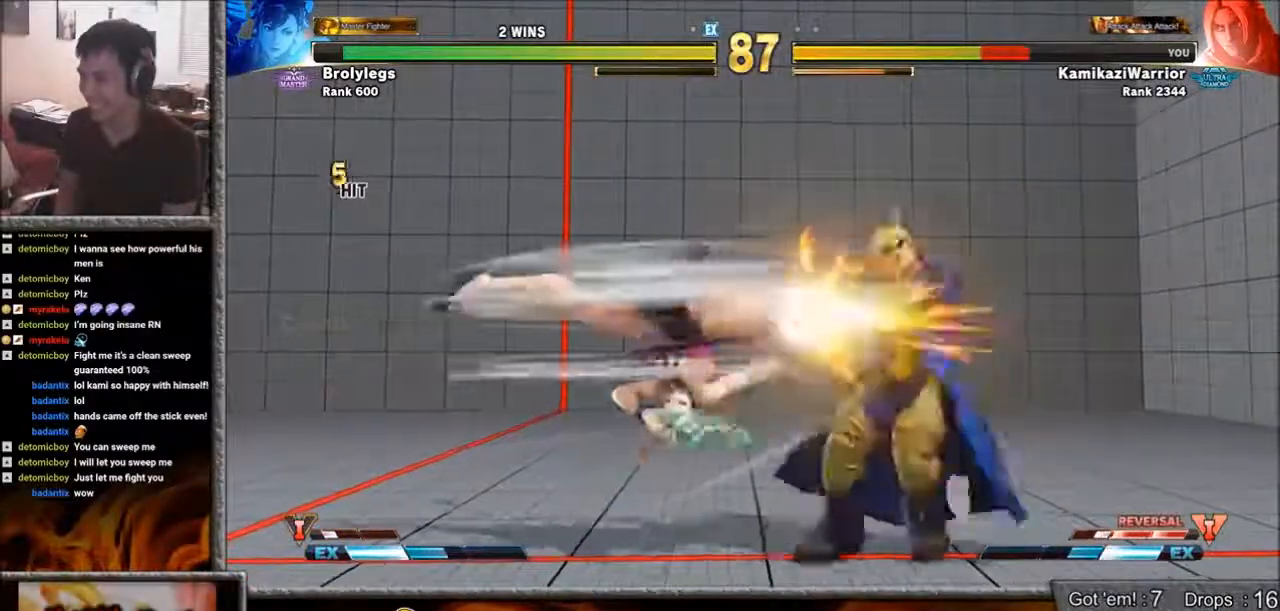
{"buttons": [], "left_stick": "center", "events": [[167, "left_stick", "center"]]}
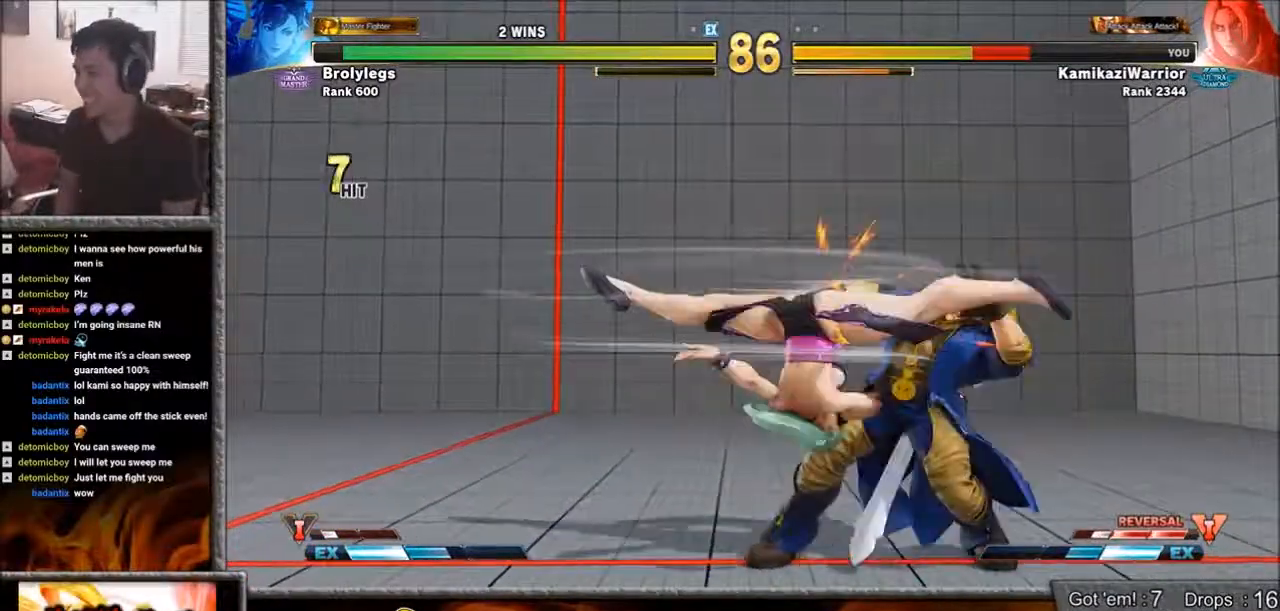
{"buttons": [], "left_stick": "center", "events": []}
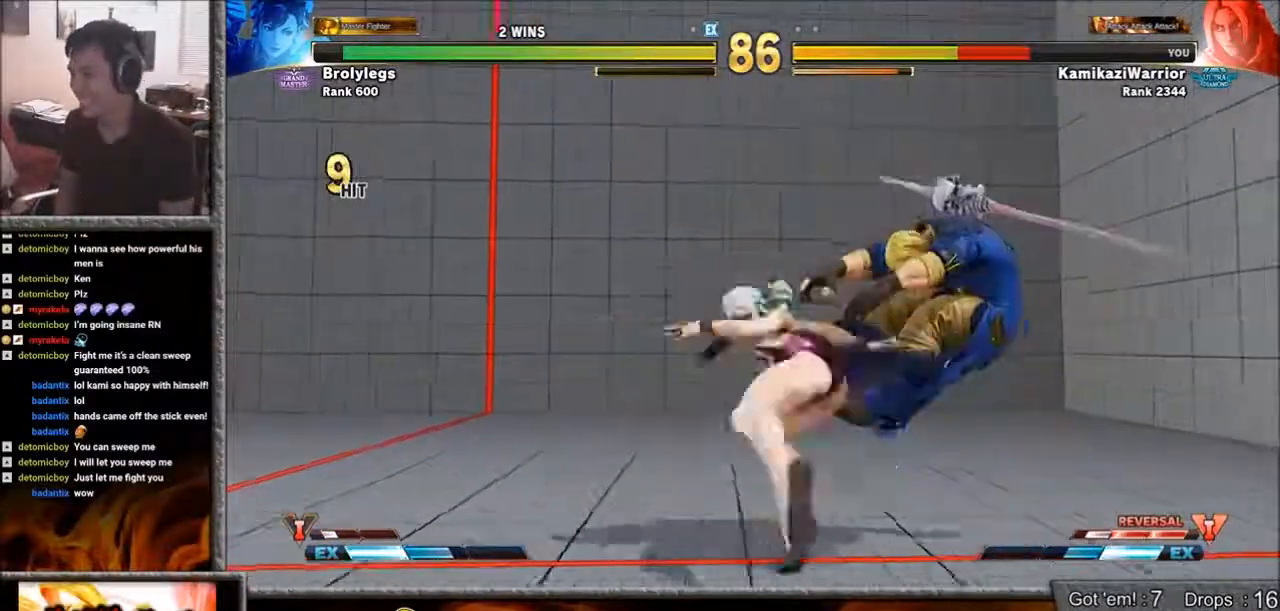
{"buttons": ["SQUARE", "L1", "R1"], "left_stick": "right", "events": [[17, "R1", "down"], [17, "SQUARE", "down"], [50, "L1", "down"], [133, "R1", "up"], [133, "SQUARE", "up"], [167, "L1", "up"], [200, "L1", "down"], [200, "R1", "down"], [200, "SQUARE", "down"], [250, "left_stick", "right"], [283, "R1", "up"], [317, "L1", "up"], [317, "SQUARE", "up"], [400, "L1", "down"], [400, "R1", "down"], [400, "SQUARE", "down"]]}
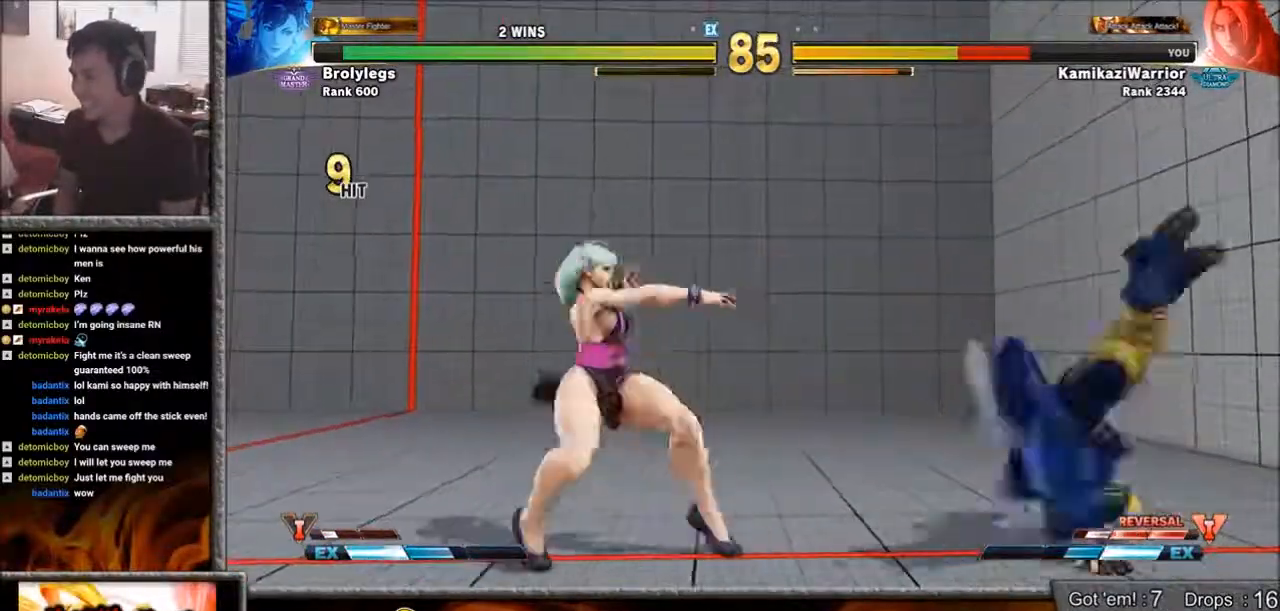
{"buttons": [], "left_stick": "up", "events": [[17, "L1", "up"], [50, "R1", "up"], [50, "SQUARE", "up"], [283, "left_stick", "up"]]}
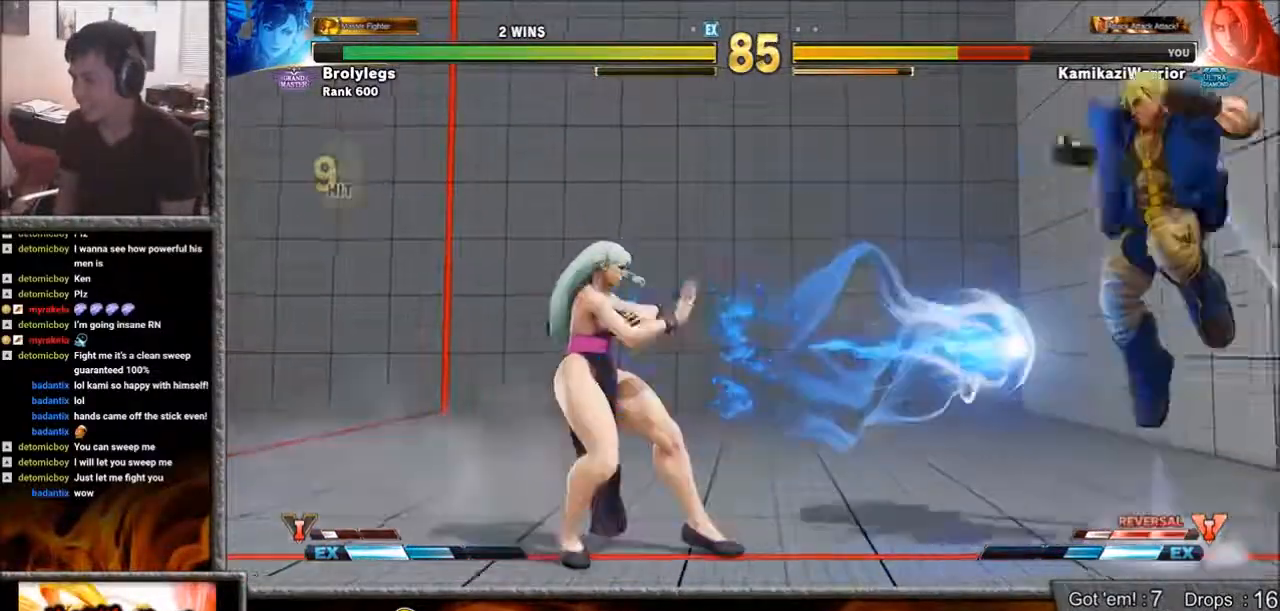
{"buttons": ["R2"], "left_stick": "down-right", "events": [[200, "left_stick", "right"], [250, "left_stick", "down-right"], [433, "R2", "down"]]}
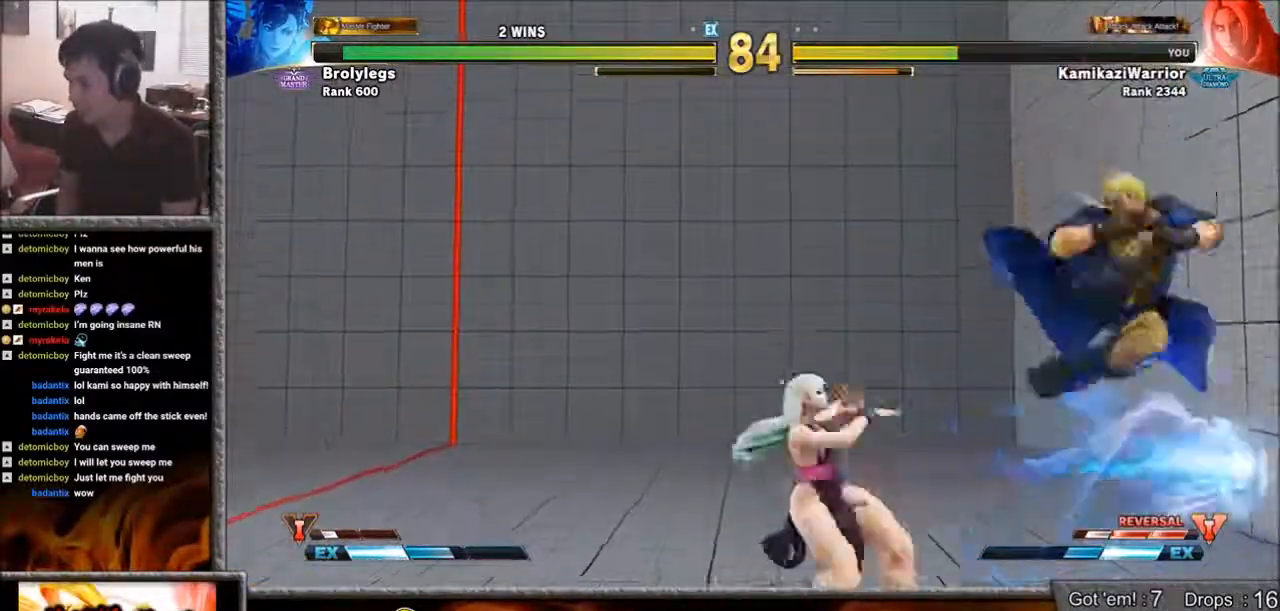
{"buttons": [], "left_stick": "down-right", "events": [[283, "R2", "up"]]}
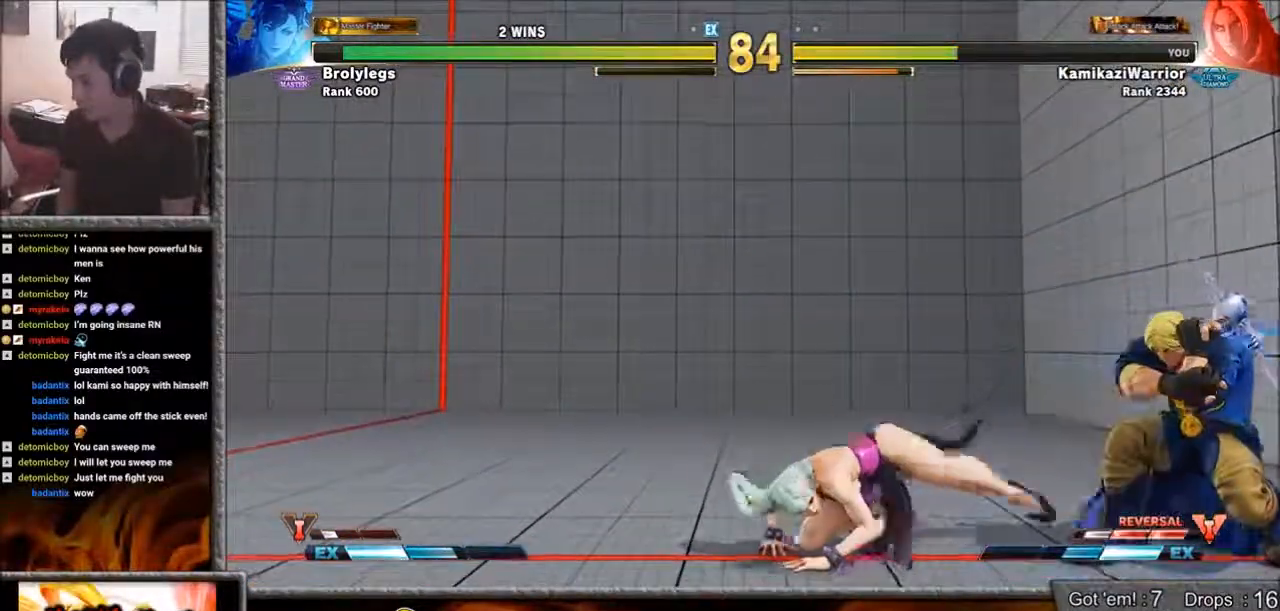
{"buttons": [], "left_stick": "down-right", "events": [[200, "left_stick", "right"], [317, "left_stick", "down-right"]]}
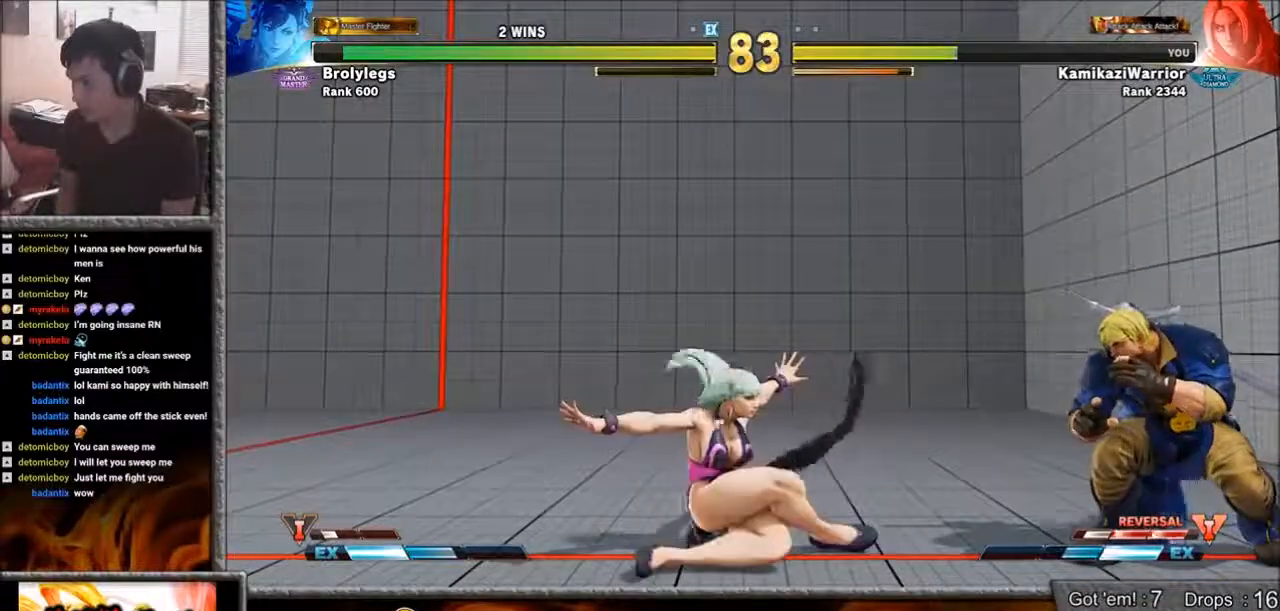
{"buttons": ["R2"], "left_stick": "down-right", "events": [[83, "left_stick", "center"], [133, "left_stick", "up"], [350, "left_stick", "right"], [400, "left_stick", "down-right"], [433, "R2", "down"]]}
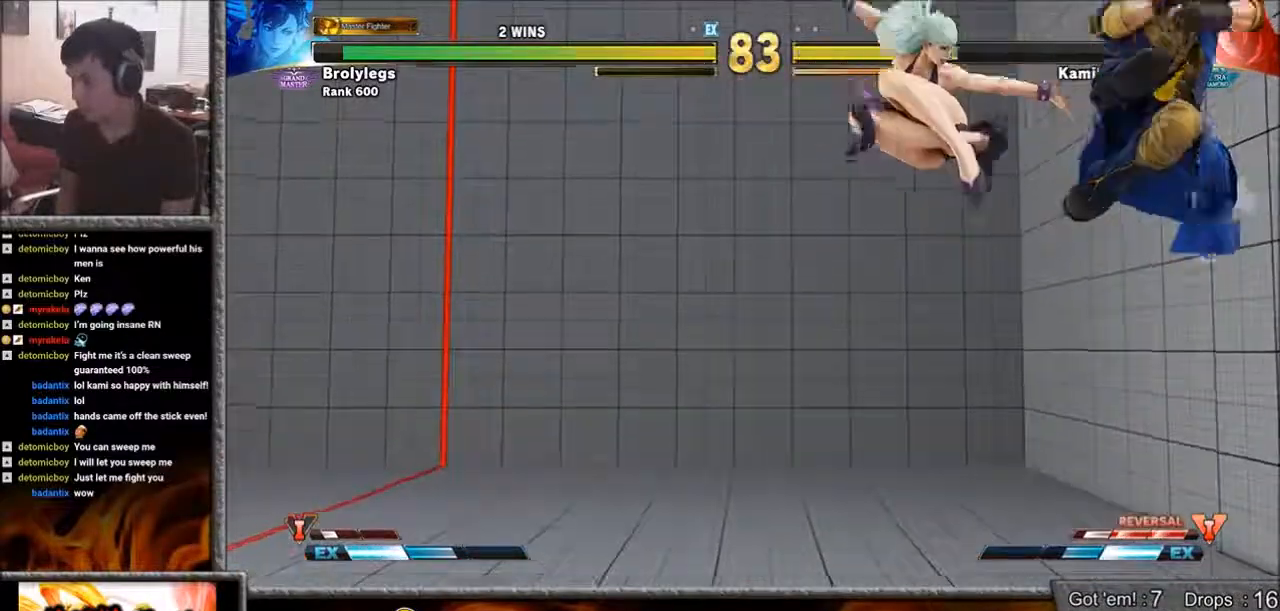
{"buttons": [], "left_stick": "left", "events": [[17, "left_stick", "center"], [233, "R2", "up"], [467, "left_stick", "left"]]}
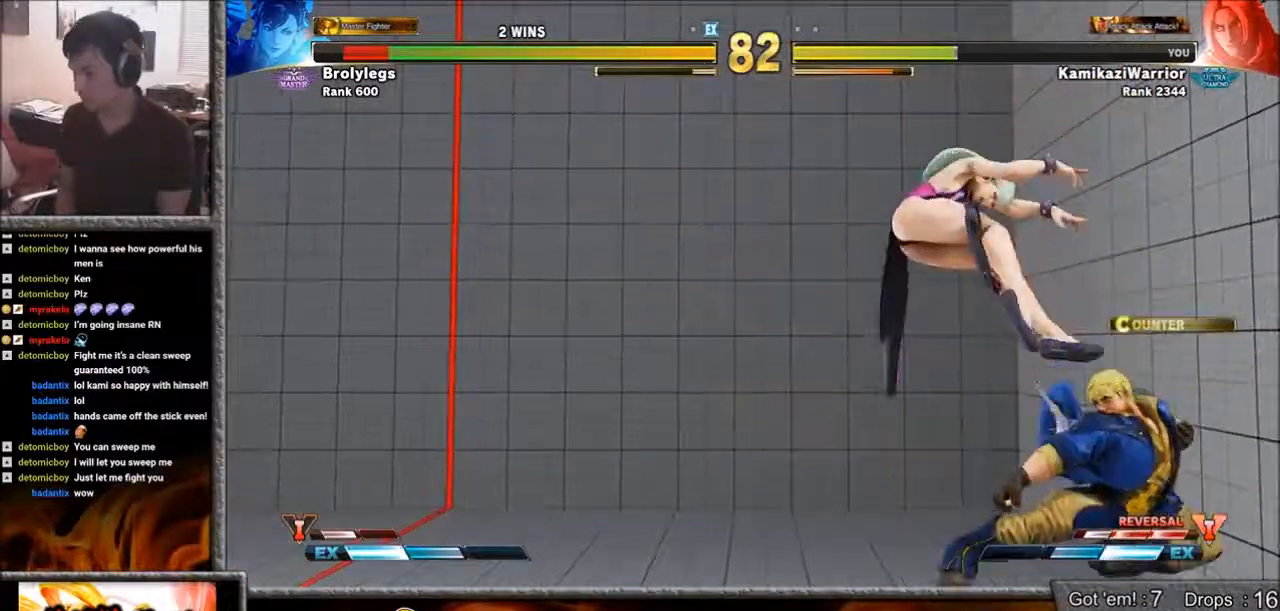
{"buttons": [], "left_stick": "right", "events": [[50, "left_stick", "center"], [133, "left_stick", "left"], [233, "left_stick", "center"], [283, "left_stick", "right"]]}
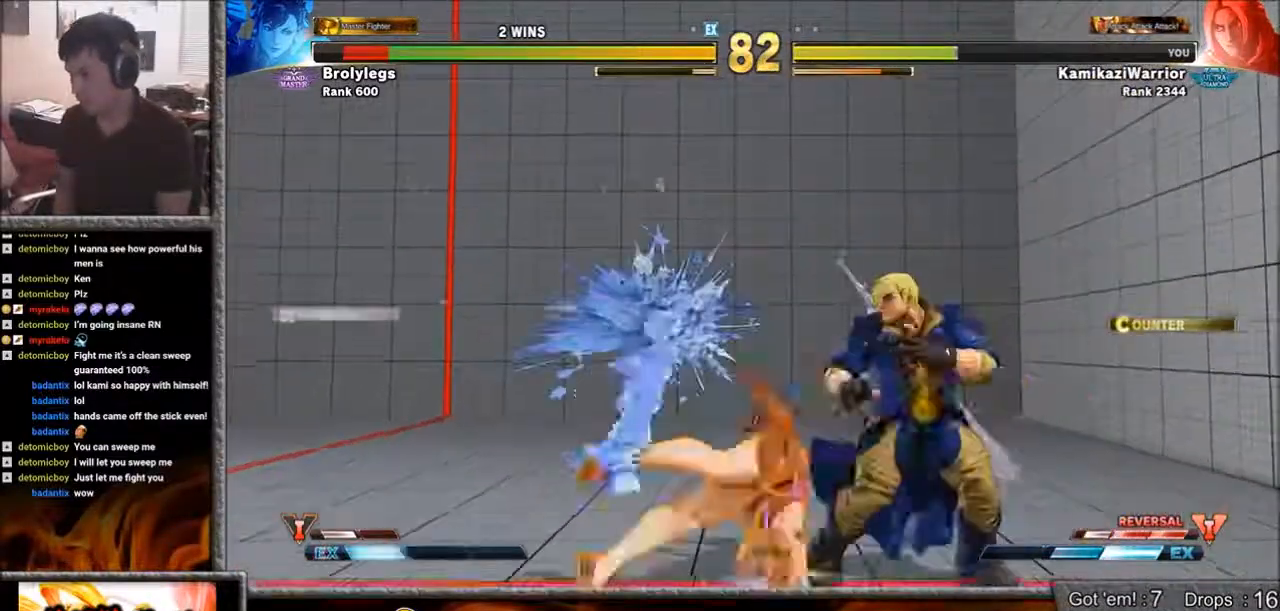
{"buttons": [], "left_stick": "right", "events": []}
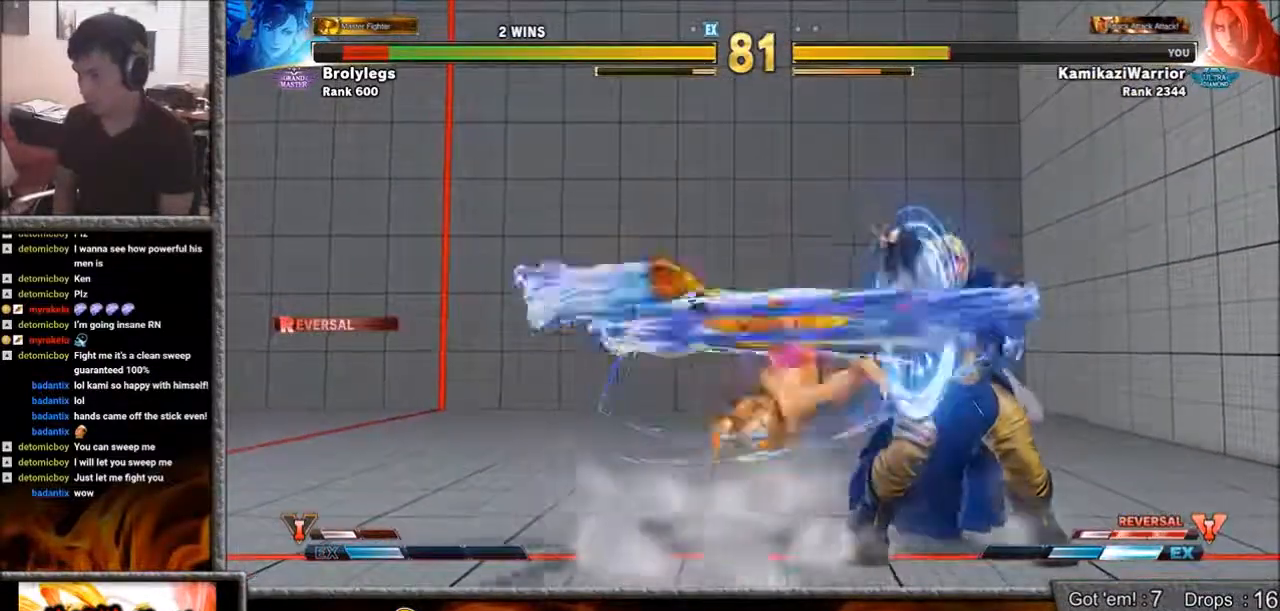
{"buttons": ["R1"], "left_stick": "center", "events": [[400, "left_stick", "center"], [433, "R1", "down"]]}
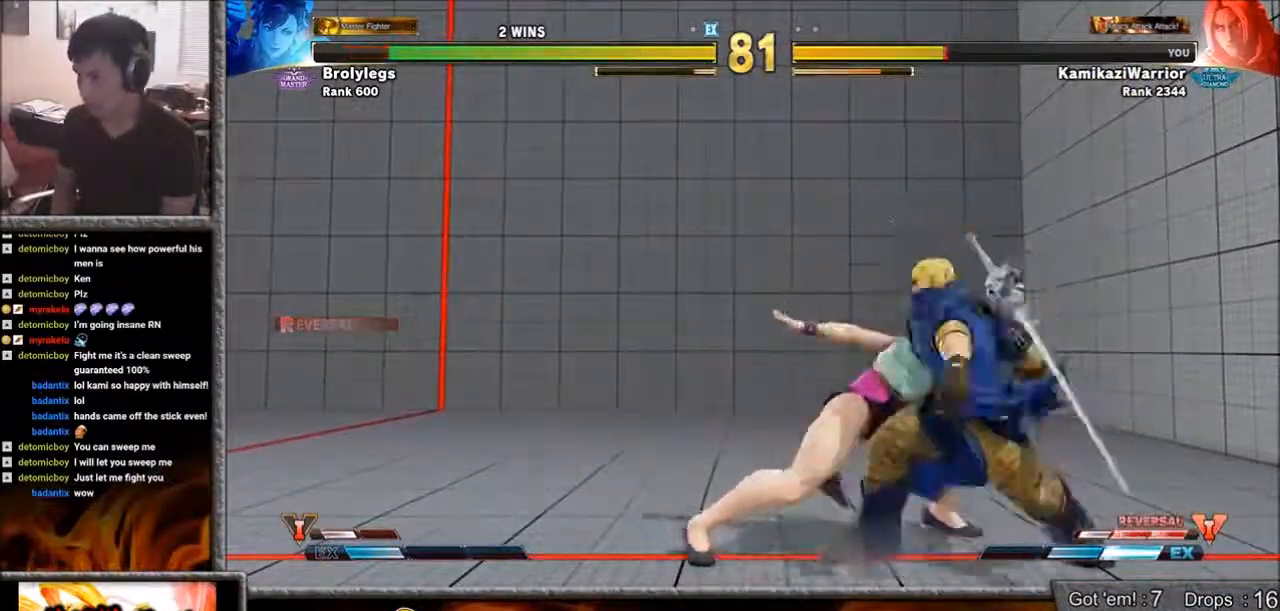
{"buttons": [], "left_stick": "right", "events": [[50, "R1", "up"], [83, "CIRCLE", "down"], [83, "SQUARE", "down"], [233, "CIRCLE", "up"], [233, "SQUARE", "up"], [433, "left_stick", "right"]]}
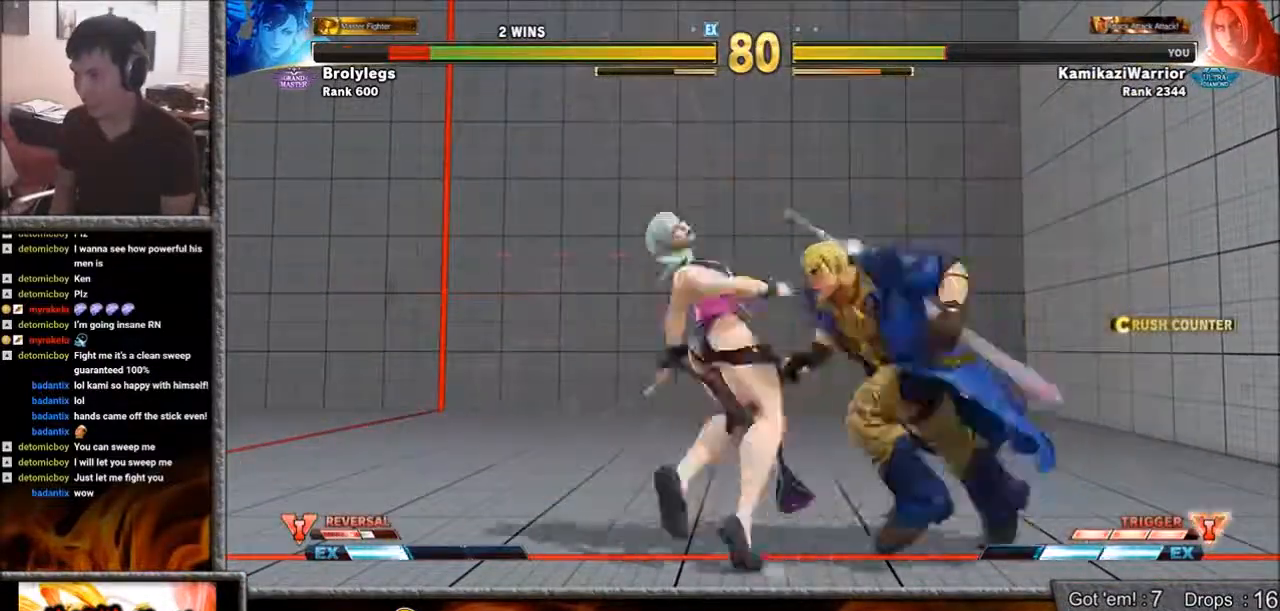
{"buttons": ["L1"], "left_stick": "right", "events": [[317, "L1", "down"]]}
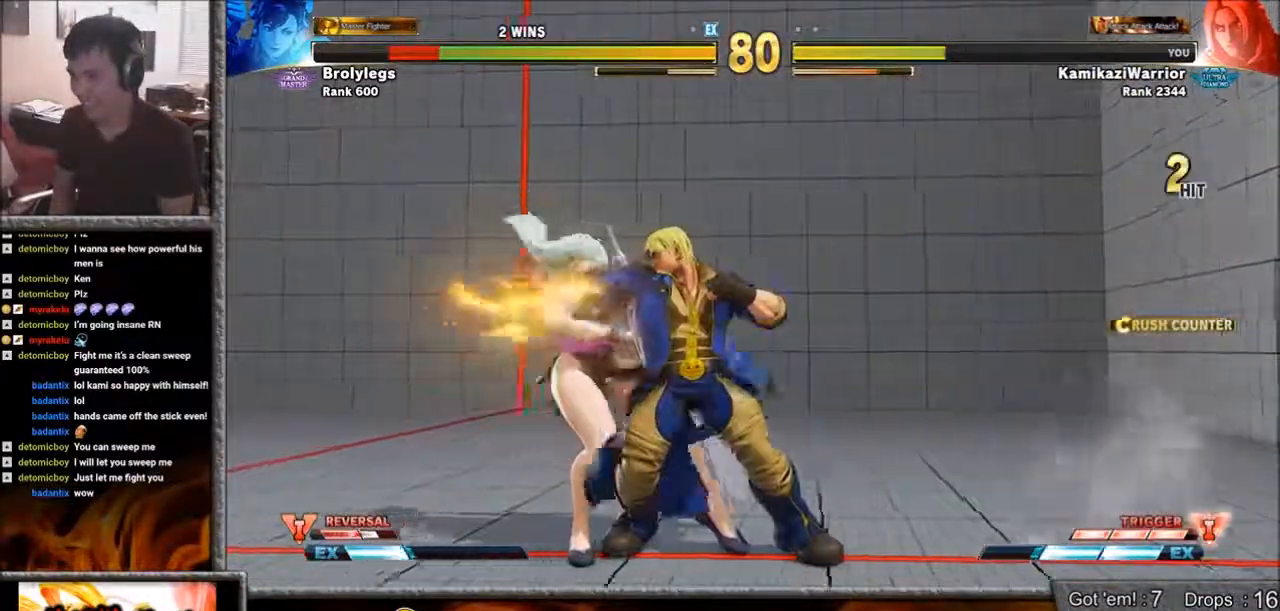
{"buttons": ["SQUARE", "R1"], "left_stick": "left", "events": [[17, "L1", "up"], [83, "SQUARE", "down"], [200, "R1", "down"], [317, "left_stick", "center"], [400, "left_stick", "left"]]}
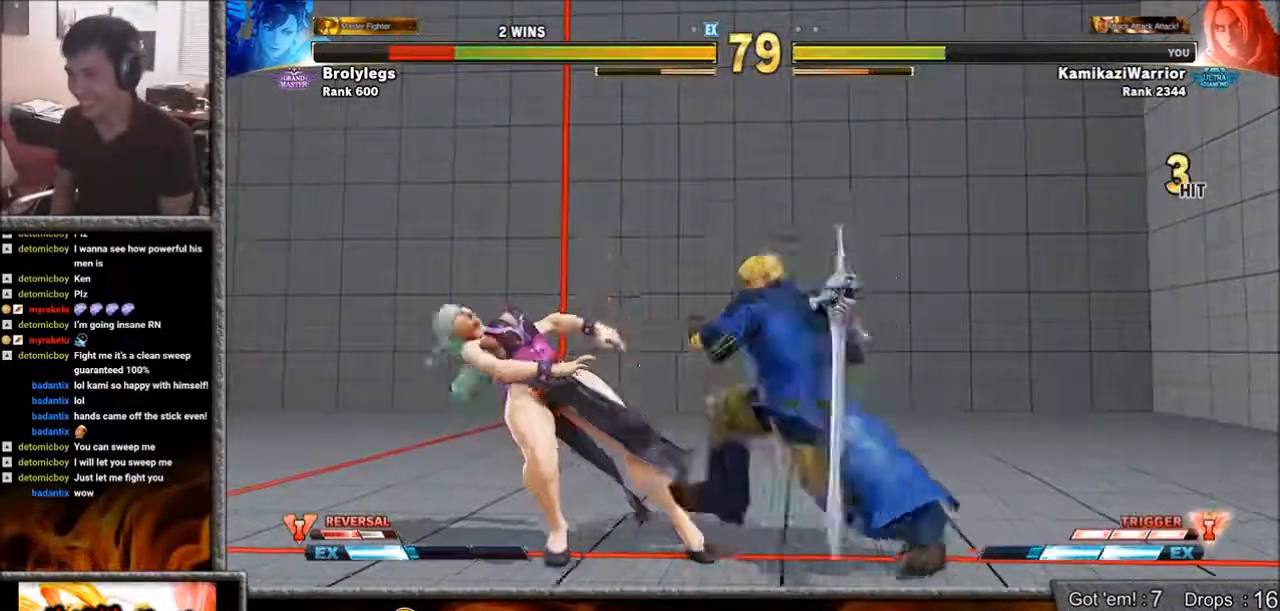
{"buttons": [], "left_stick": "center", "events": [[17, "left_stick", "down-right"], [50, "R1", "up"], [83, "SQUARE", "up"], [83, "left_stick", "up-right"], [200, "R2", "down"], [233, "left_stick", "center"], [317, "R2", "up"], [350, "R2", "down"], [433, "R2", "up"]]}